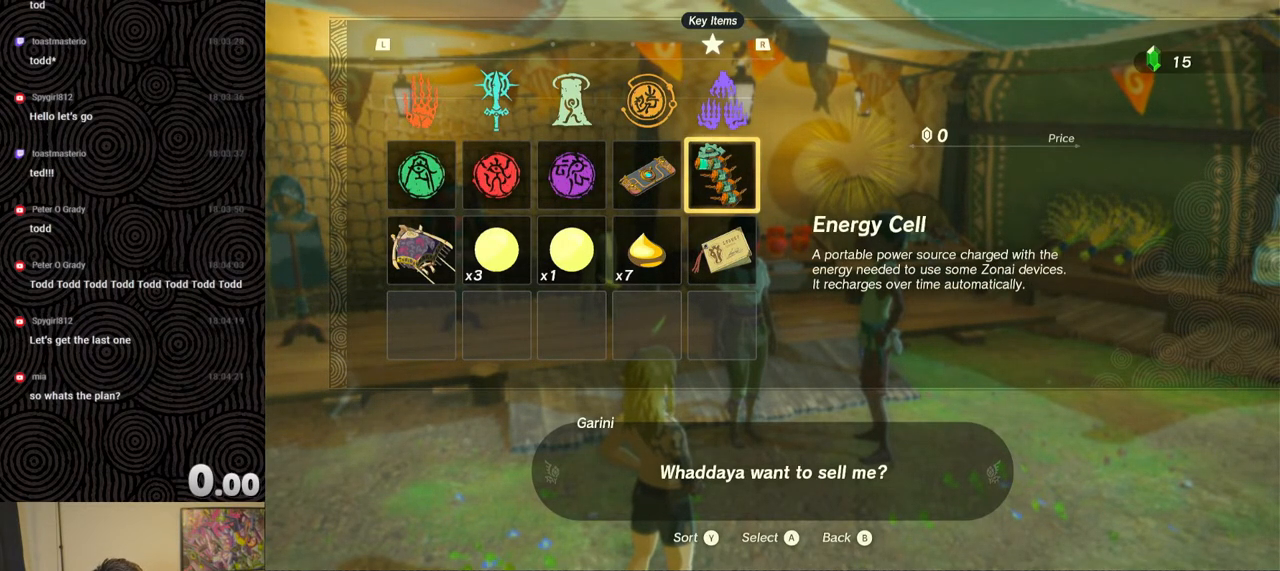
Gameplay with a controller (Nintendo layout); each line is a JSON object with the inputs held at the frame after it. "events" lists button and stick changes between this image and that frame as [ms after this image, input, new state], when the widget could be followed in between. Not read: L3 R3.
{"buttons": [], "left_stick": "center", "right_stick": "center", "events": []}
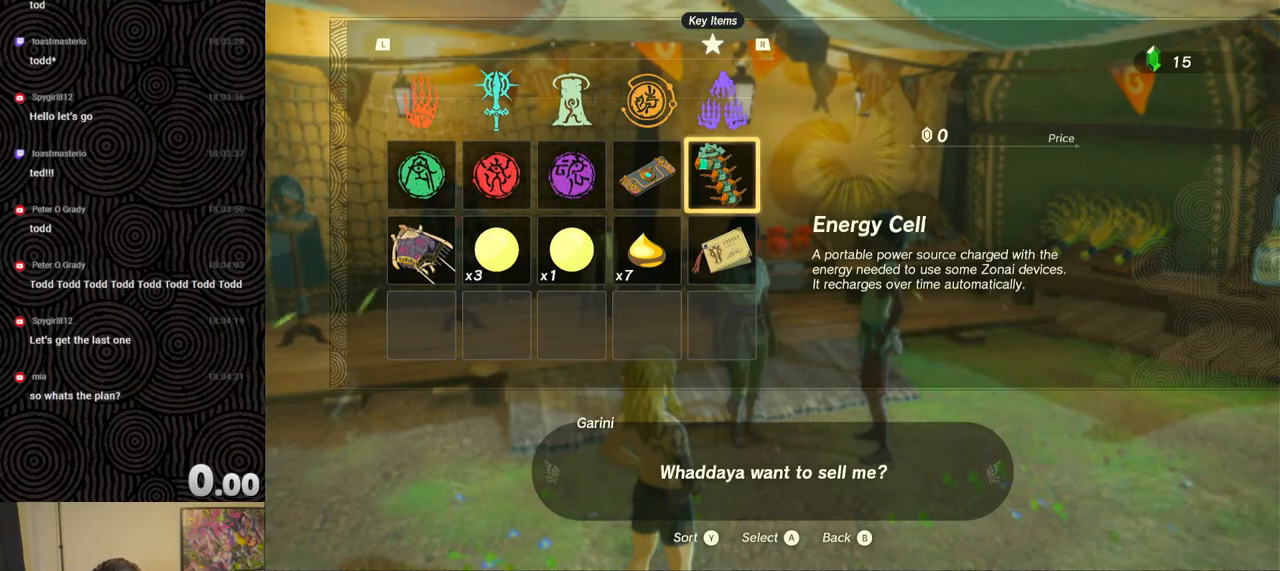
{"buttons": [], "left_stick": "center", "right_stick": "center", "events": []}
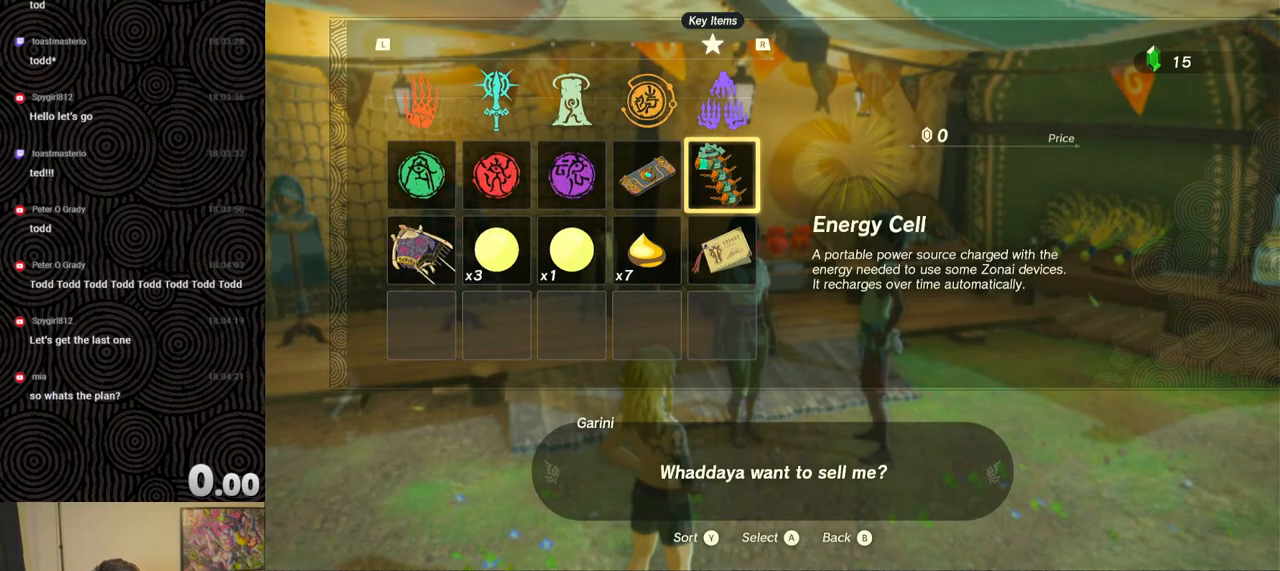
{"buttons": [], "left_stick": "center", "right_stick": "center", "events": []}
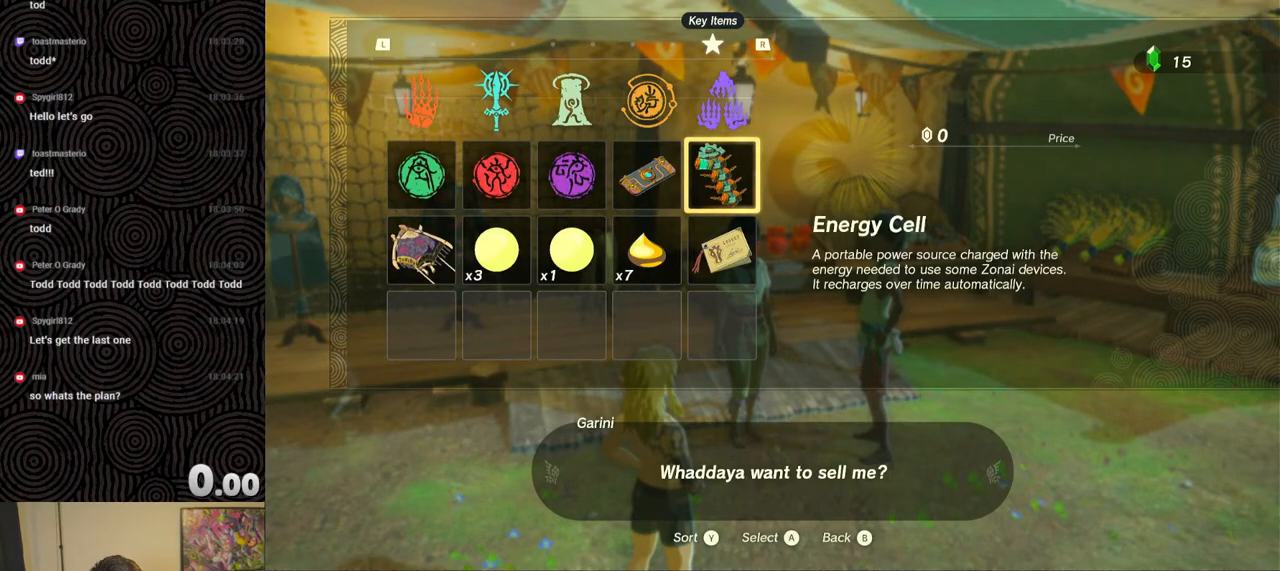
{"buttons": [], "left_stick": "center", "right_stick": "center", "events": []}
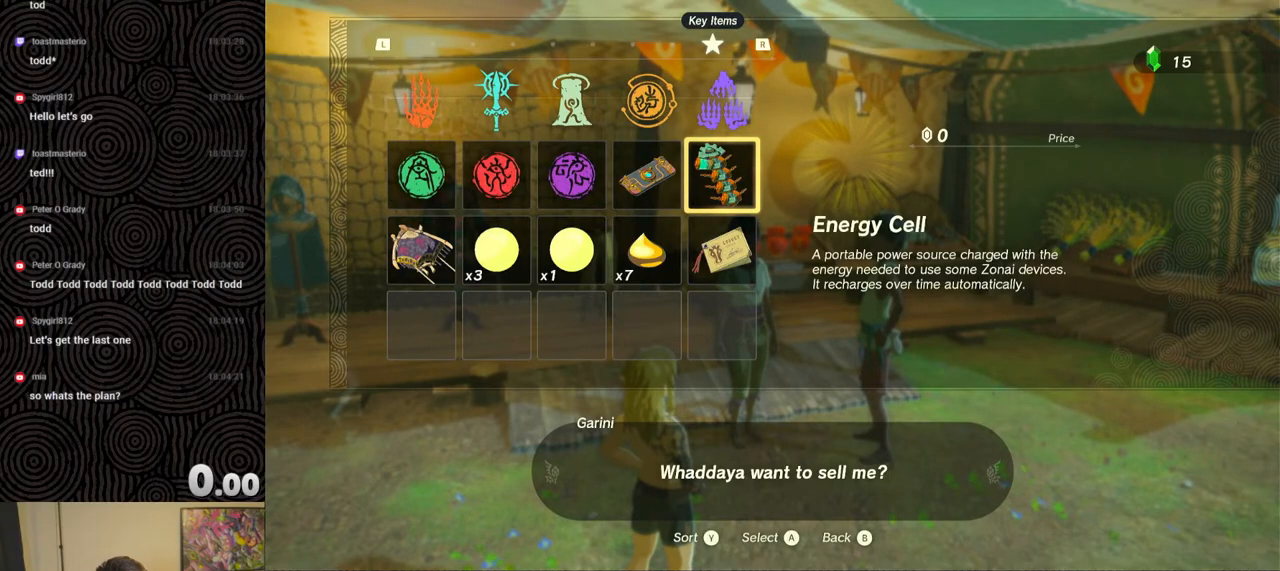
{"buttons": [], "left_stick": "down", "right_stick": "left", "events": [[117, "B", "down"], [250, "B", "up"], [367, "left_stick", "down"], [400, "right_stick", "left"]]}
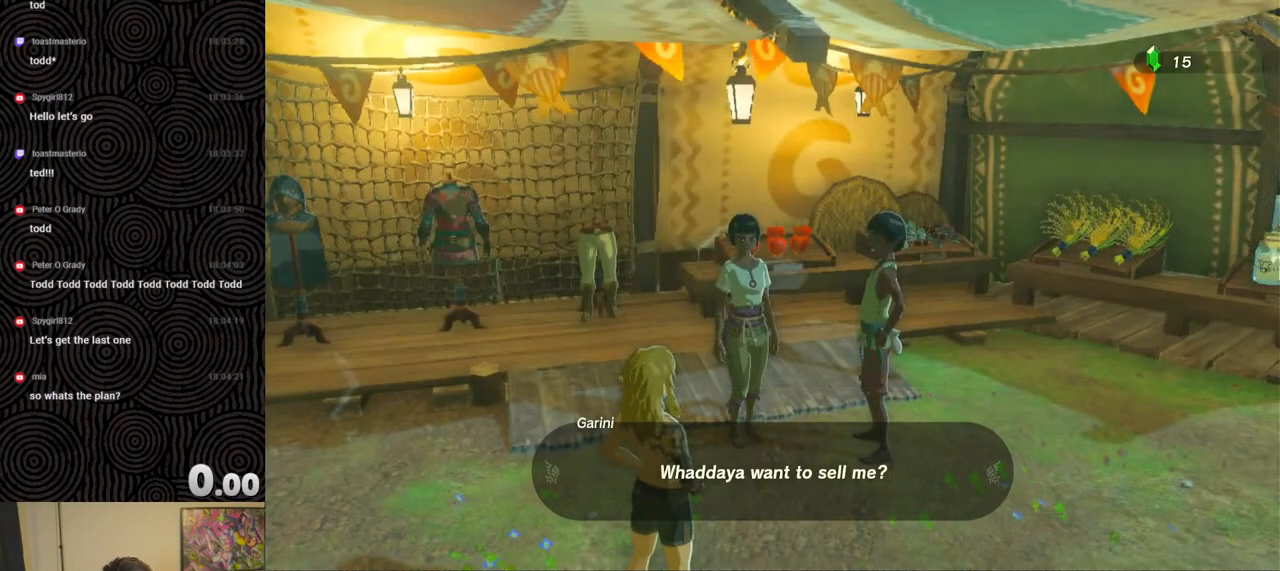
{"buttons": [], "left_stick": "down-left", "right_stick": "left", "events": [[233, "B", "down"], [333, "B", "up"], [400, "B", "down"], [500, "B", "up"], [500, "left_stick", "down-left"]]}
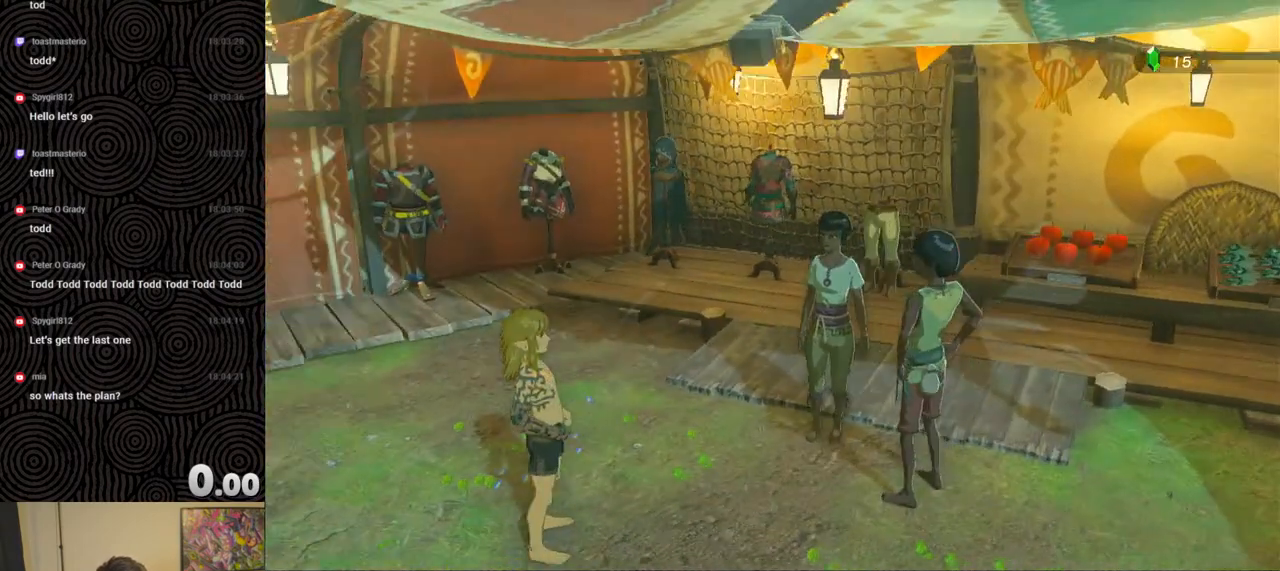
{"buttons": ["B"], "left_stick": "left", "right_stick": "left", "events": [[50, "B", "down"], [150, "B", "up"], [200, "B", "down"], [283, "left_stick", "left"], [300, "B", "up"], [350, "B", "down"], [417, "B", "up"], [500, "B", "down"]]}
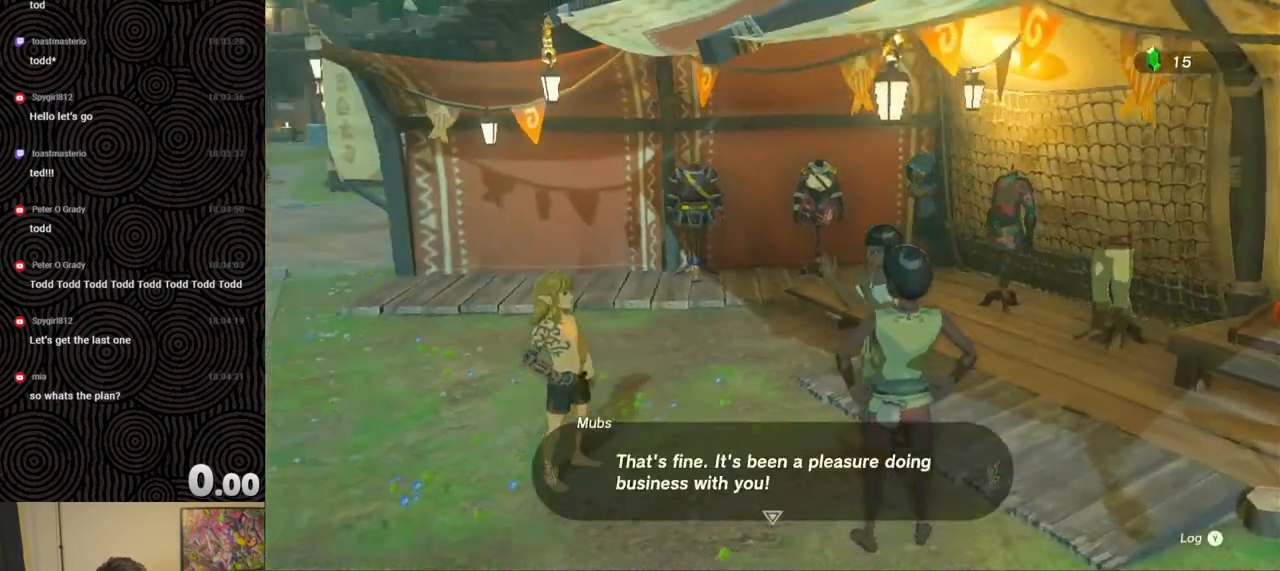
{"buttons": ["B"], "left_stick": "left", "right_stick": "center", "events": [[67, "B", "up"], [133, "B", "down"], [217, "B", "up"], [267, "right_stick", "center"], [283, "B", "down"], [383, "B", "up"], [417, "B", "down"]]}
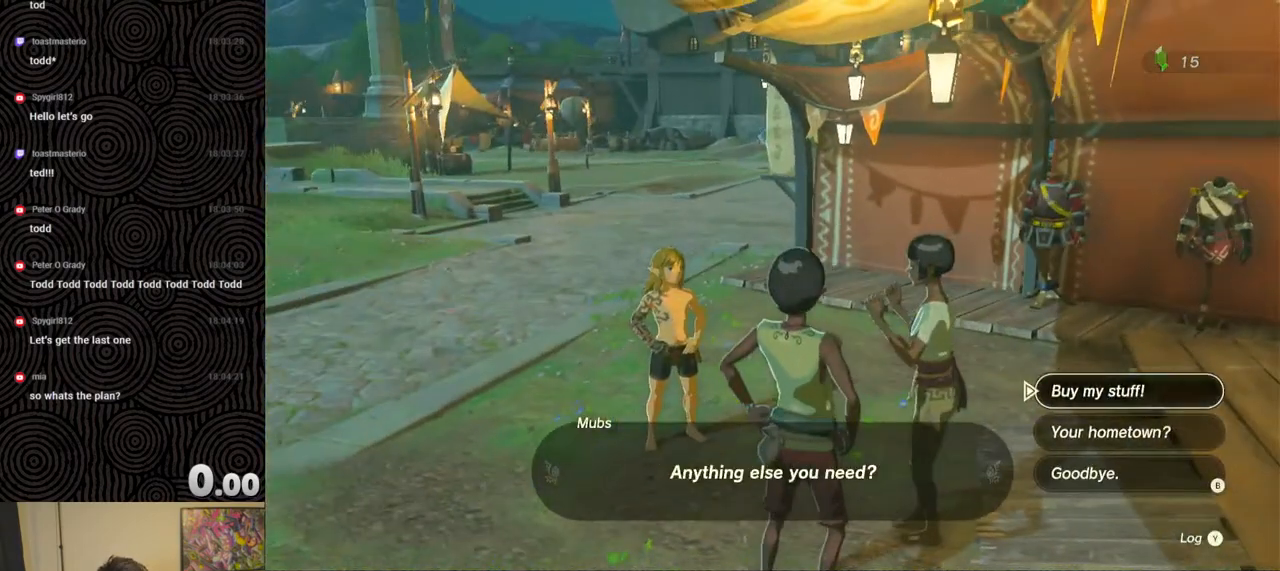
{"buttons": [], "left_stick": "left", "right_stick": "center", "events": [[17, "B", "up"], [67, "B", "down"], [167, "B", "up"], [233, "right_stick", "right"], [250, "B", "down"], [300, "B", "up"], [400, "B", "down"], [450, "right_stick", "center"], [467, "B", "up"]]}
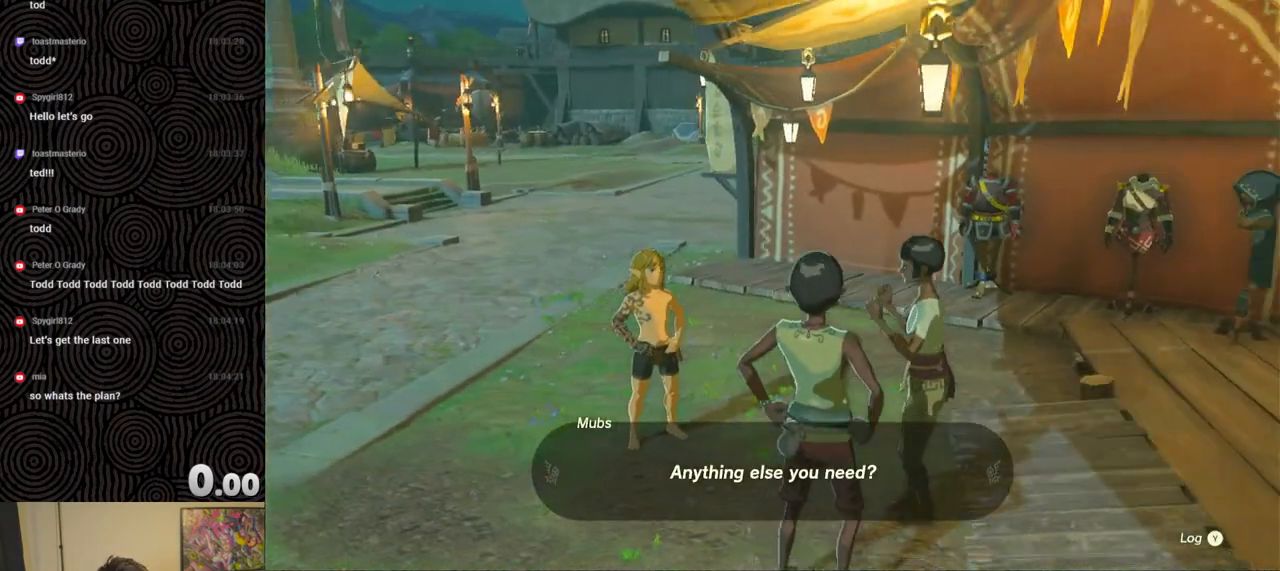
{"buttons": [], "left_stick": "up-left", "right_stick": "center", "events": [[33, "B", "down"], [50, "left_stick", "up-left"], [117, "B", "up"], [183, "B", "down"], [267, "B", "up"], [333, "B", "down"], [433, "B", "up"]]}
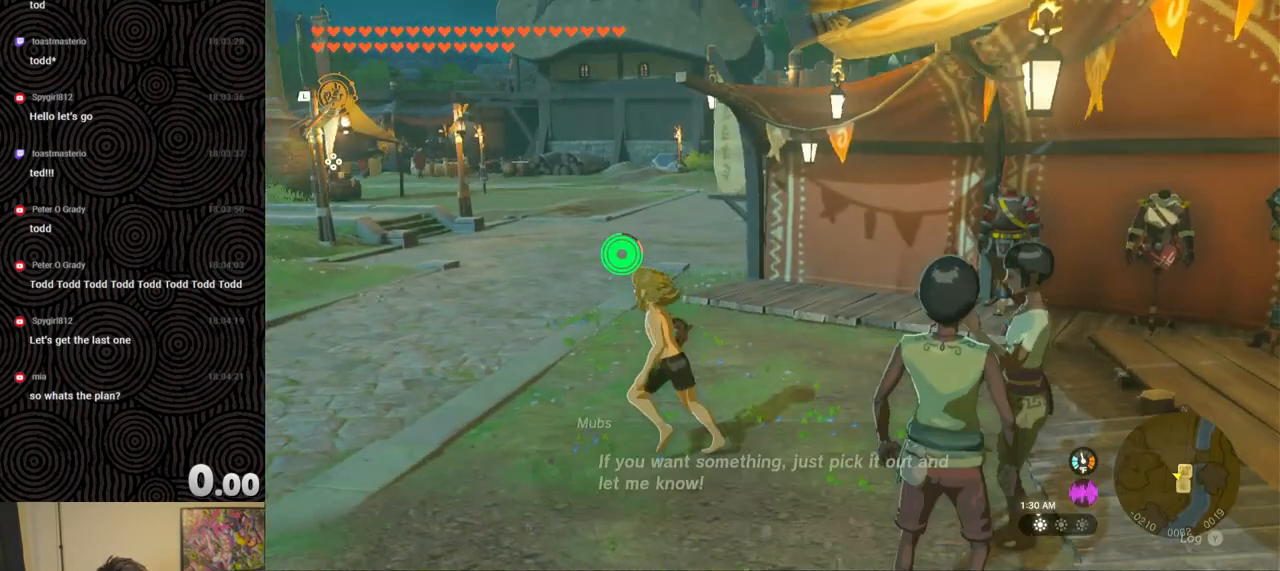
{"buttons": [], "left_stick": "up", "right_stick": "down-left", "events": [[117, "right_stick", "down-left"], [417, "left_stick", "up"]]}
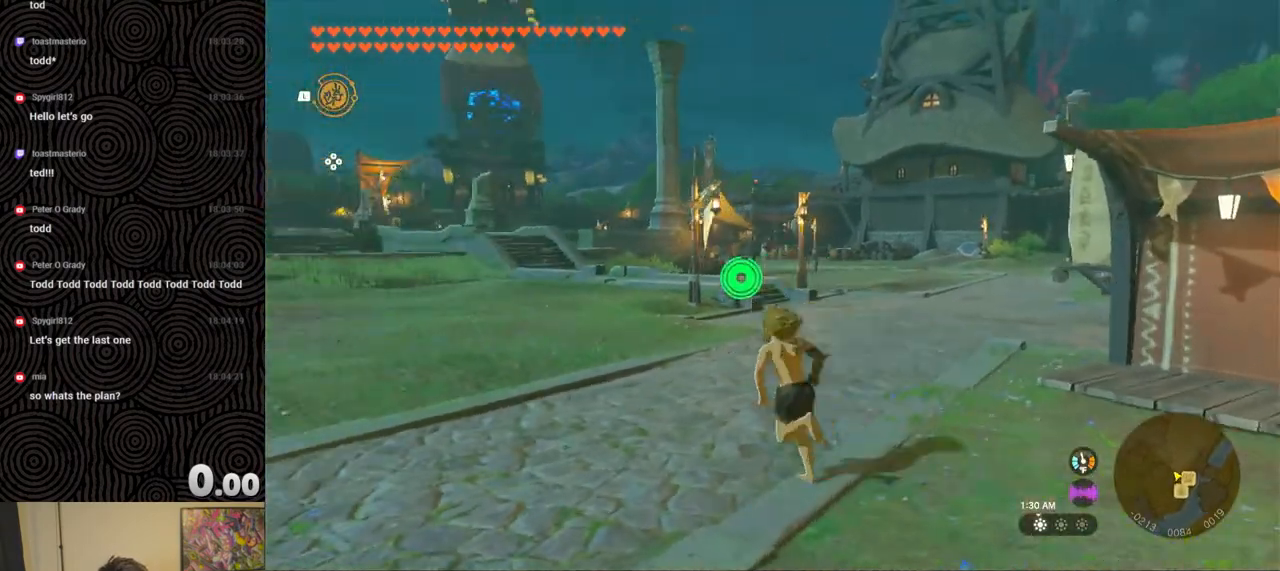
{"buttons": [], "left_stick": "up", "right_stick": "center", "events": [[117, "right_stick", "center"]]}
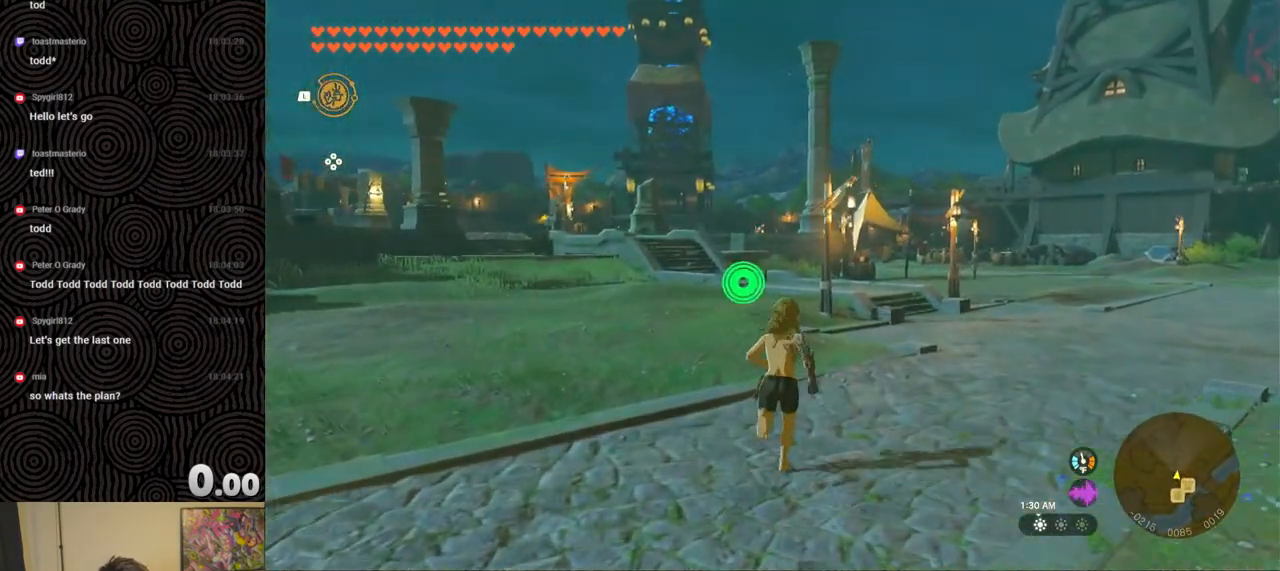
{"buttons": [], "left_stick": "center", "right_stick": "center", "events": [[50, "right_stick", "down-left"], [317, "left_stick", "center"], [317, "right_stick", "center"]]}
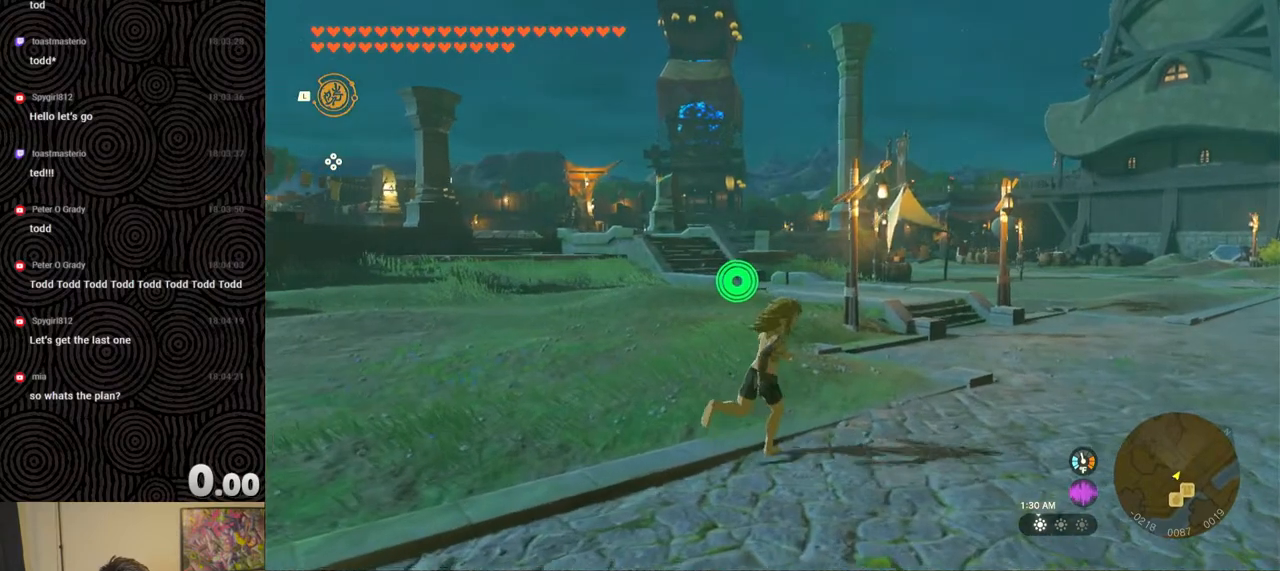
{"buttons": [], "left_stick": "down-left", "right_stick": "center", "events": [[33, "SELECT", "down"], [250, "SELECT", "up"], [467, "left_stick", "down-left"]]}
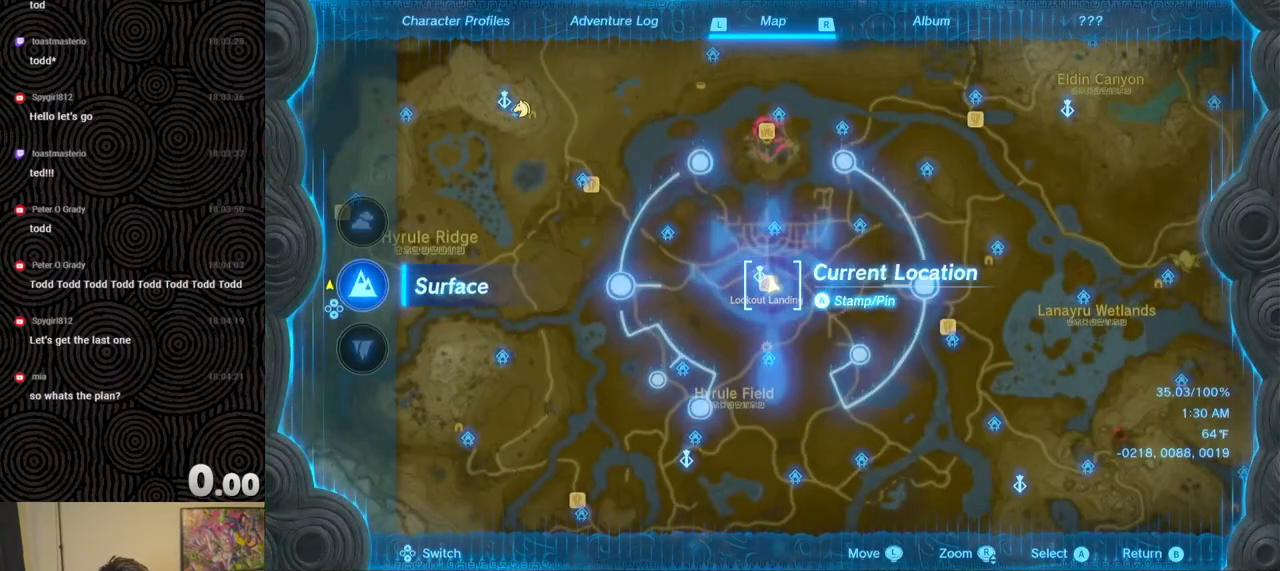
{"buttons": [], "left_stick": "down-left", "right_stick": "center", "events": [[117, "right_stick", "down"], [300, "right_stick", "center"]]}
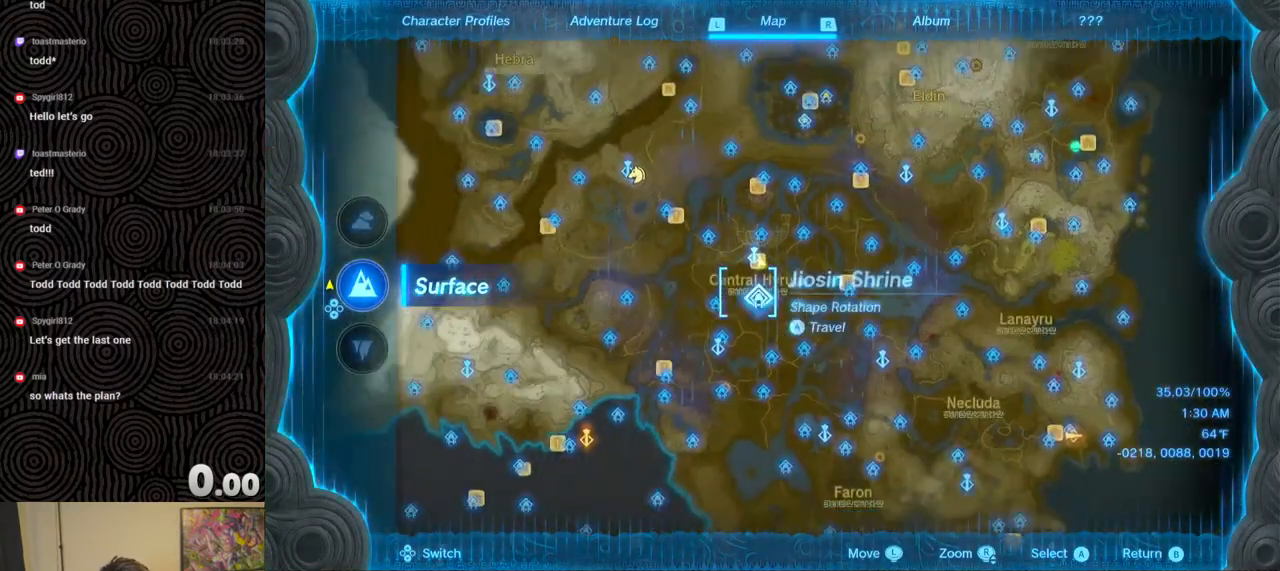
{"buttons": [], "left_stick": "center", "right_stick": "up", "events": [[333, "left_stick", "up-left"], [350, "right_stick", "up"], [433, "left_stick", "center"]]}
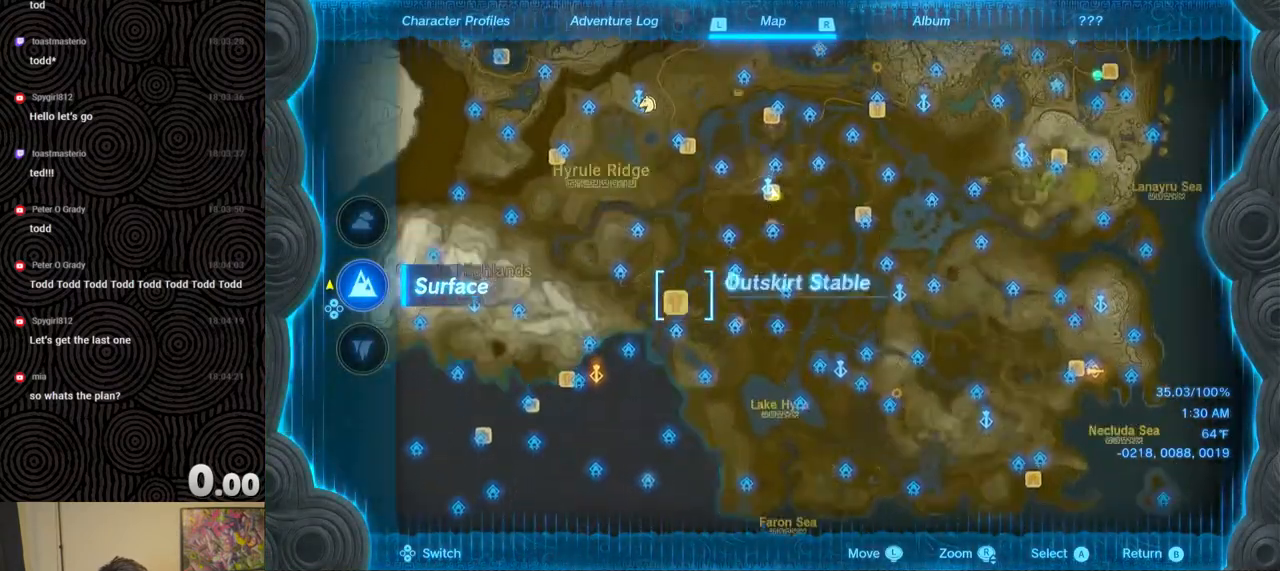
{"buttons": [], "left_stick": "left", "right_stick": "center", "events": [[67, "right_stick", "center"], [317, "left_stick", "left"]]}
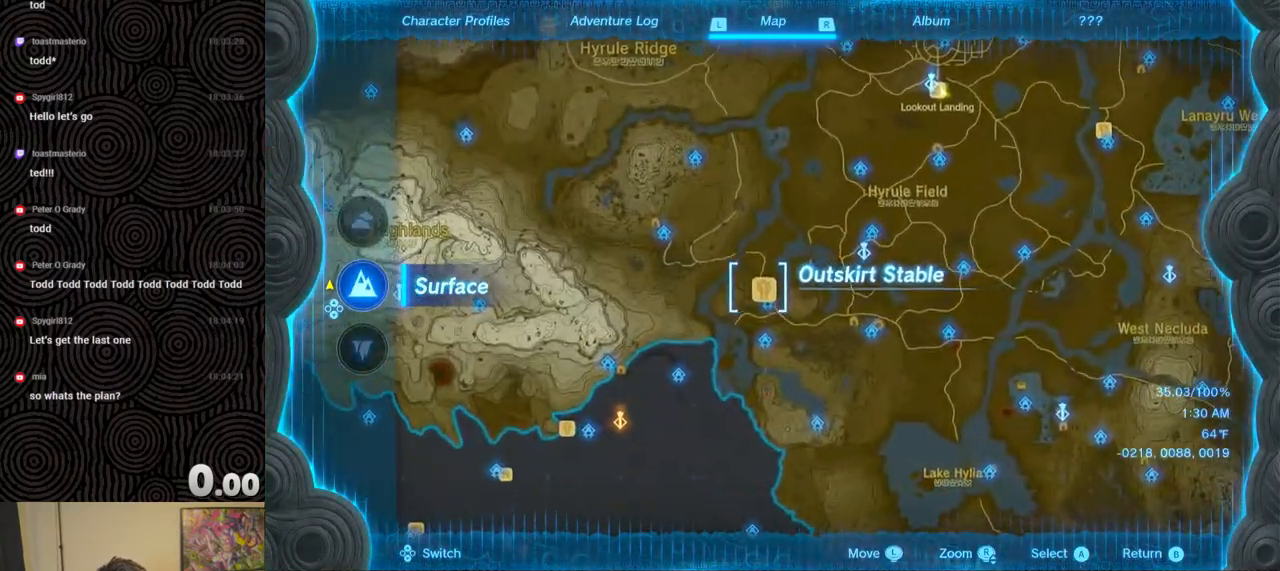
{"buttons": [], "left_stick": "center", "right_stick": "center", "events": [[133, "left_stick", "up-left"], [317, "left_stick", "up"], [450, "left_stick", "center"]]}
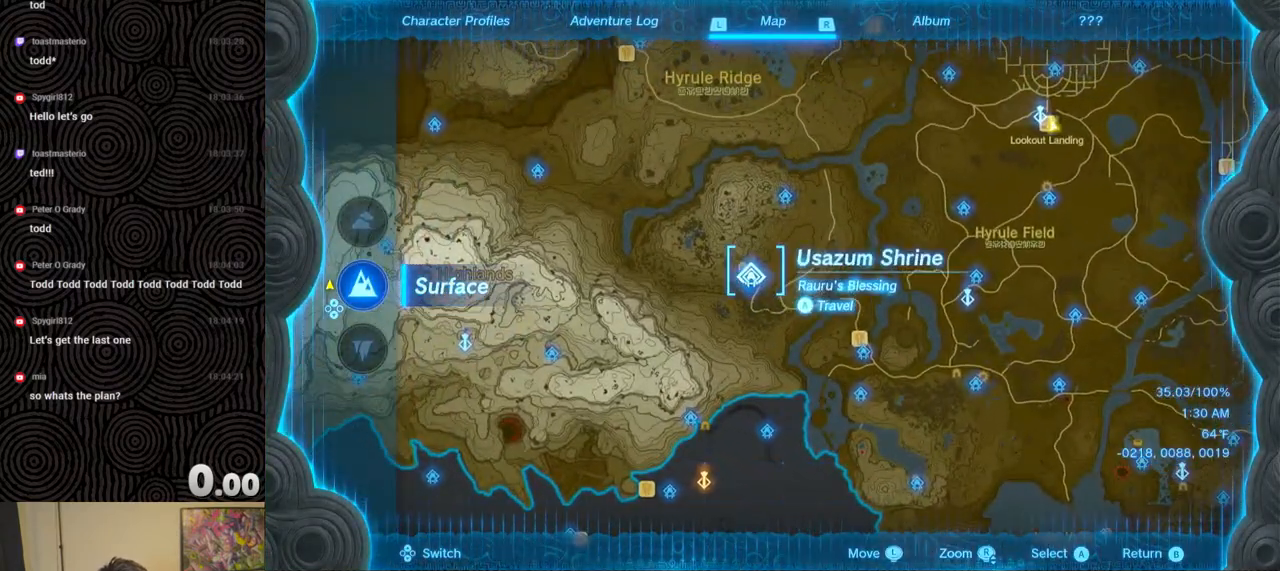
{"buttons": [], "left_stick": "up-right", "right_stick": "center", "events": [[317, "left_stick", "up-right"]]}
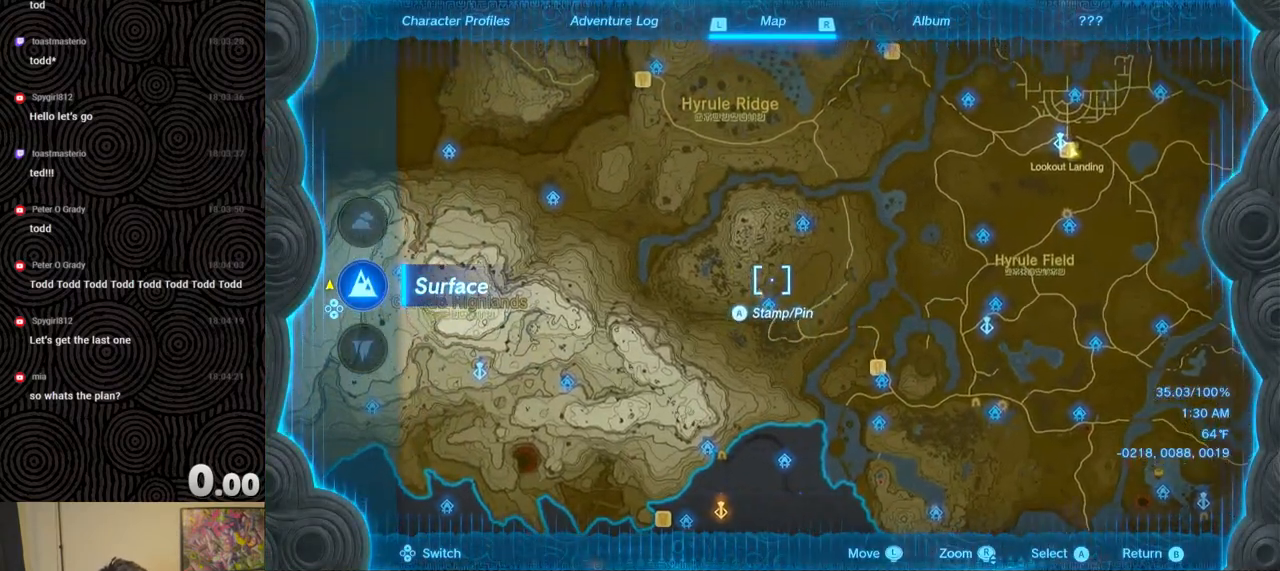
{"buttons": [], "left_stick": "center", "right_stick": "center", "events": [[183, "right_stick", "up"], [217, "left_stick", "center"], [350, "right_stick", "center"]]}
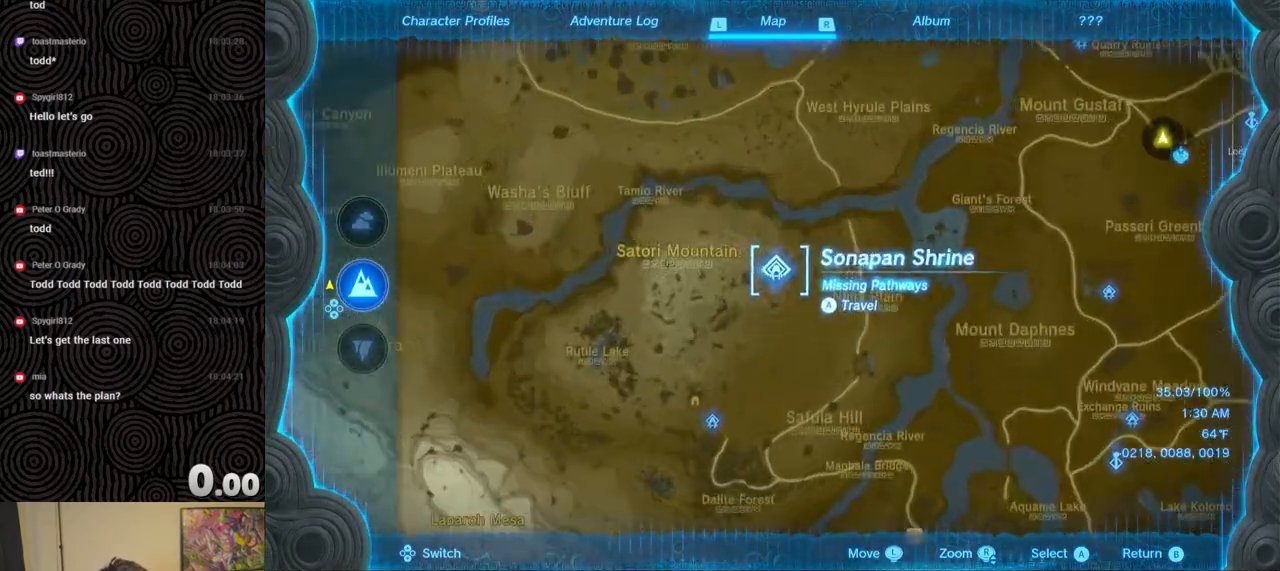
{"buttons": [], "left_stick": "center", "right_stick": "center", "events": []}
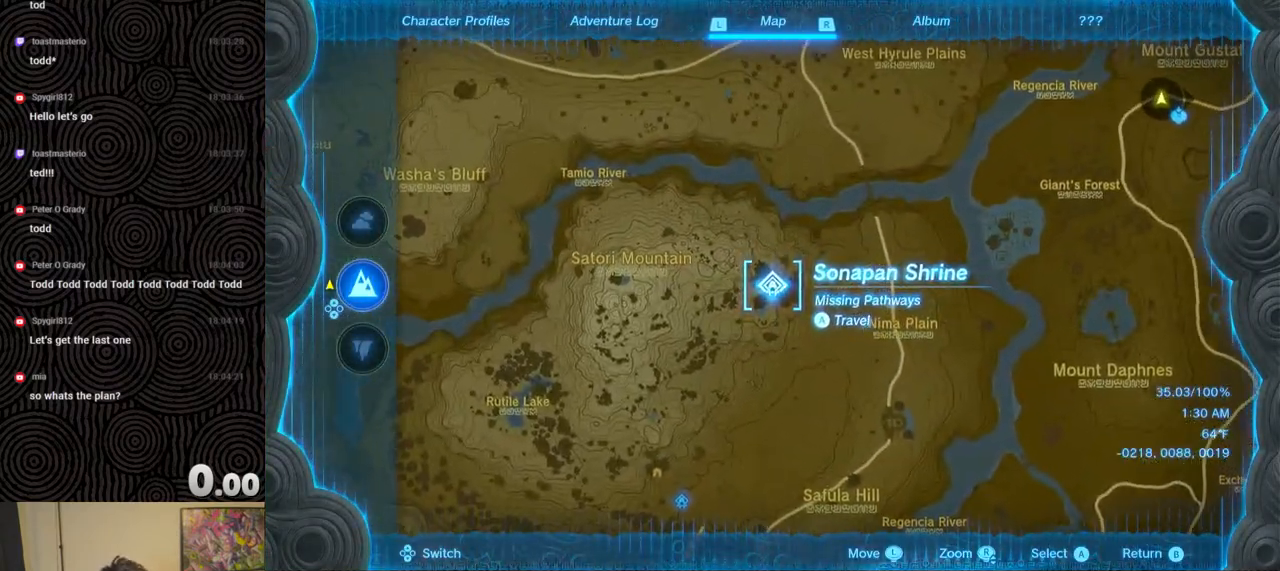
{"buttons": [], "left_stick": "center", "right_stick": "center", "events": [[417, "A", "down"], [500, "A", "up"]]}
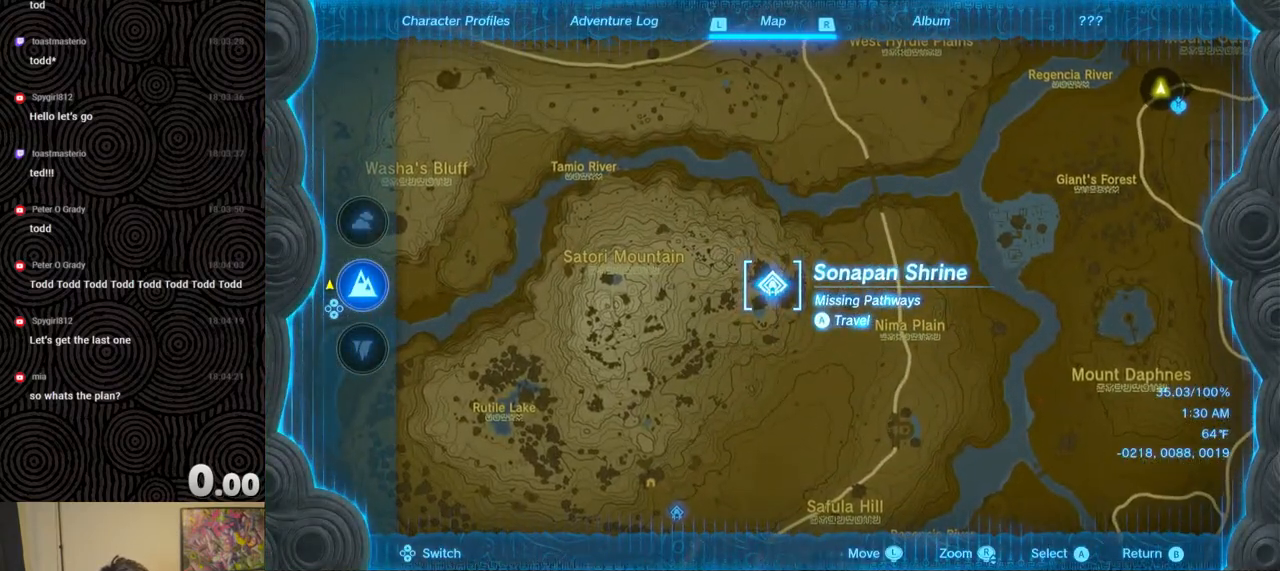
{"buttons": [], "left_stick": "center", "right_stick": "center", "events": [[83, "A", "down"], [200, "A", "up"]]}